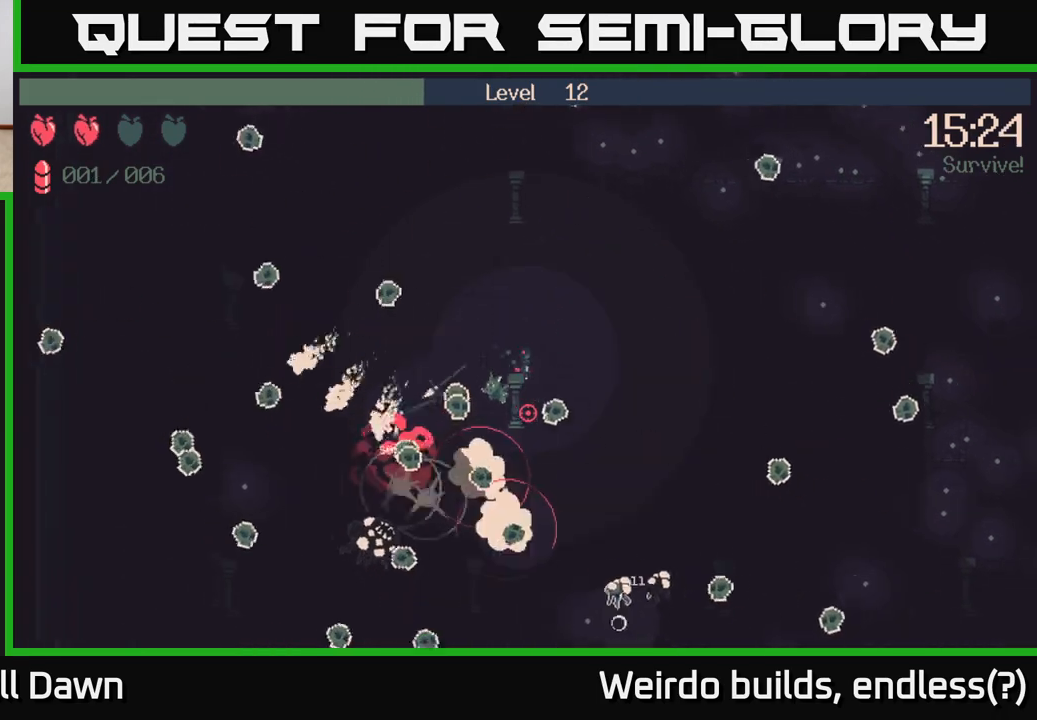
Gameplay with a controller (Xbox layout); each line is a JSON object with the inputs held at the frame after it. "events" lists button and stick changes between this image and that frame as [ms after this image, input, new state], when the widget could be followed in between. Not read: L3 R3.
{"buttons": [], "left_stick": "down", "right_stick": "down", "events": [[450, "left_stick", "down"]]}
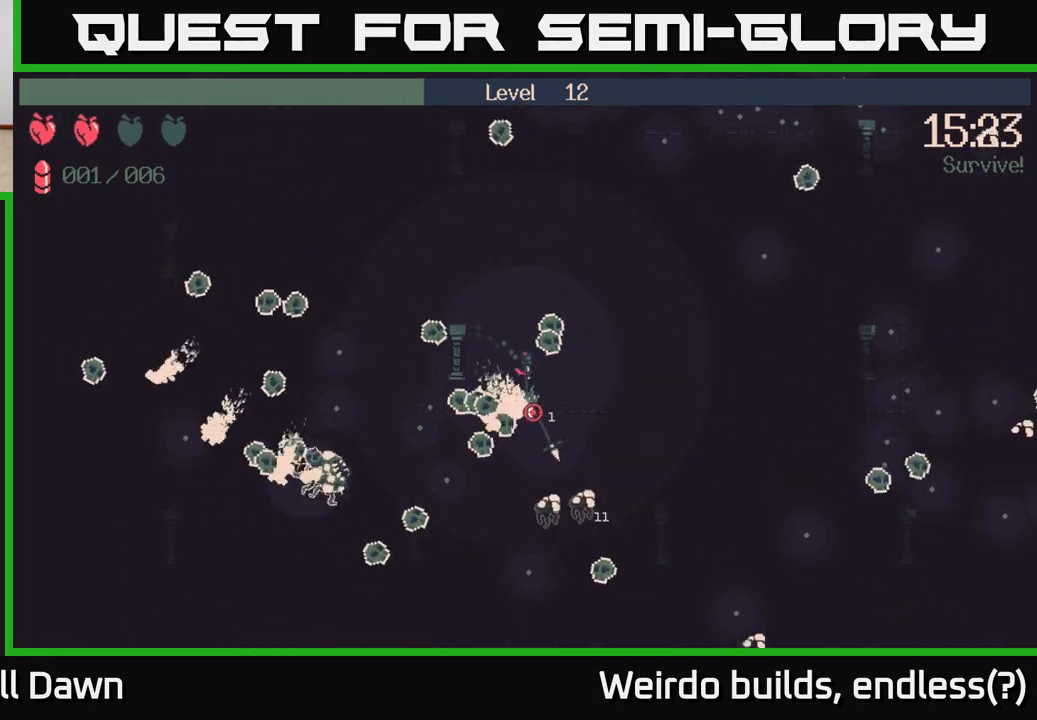
{"buttons": [], "left_stick": "left", "right_stick": "down", "events": [[133, "left_stick", "down-left"], [150, "right_stick", "down-right"], [167, "R2", "down"], [250, "R2", "up"], [250, "left_stick", "left"], [467, "right_stick", "down"]]}
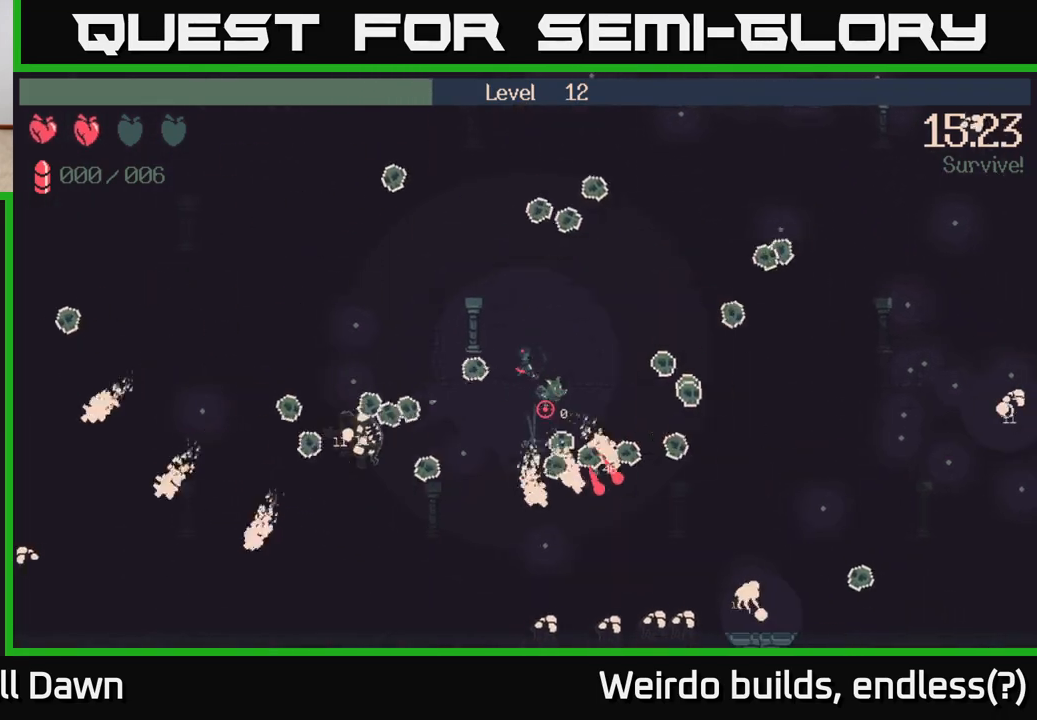
{"buttons": [], "left_stick": "left", "right_stick": "up-right", "events": [[50, "left_stick", "down-left"], [83, "right_stick", "down-left"], [200, "left_stick", "left"], [350, "right_stick", "center"], [417, "right_stick", "up-right"]]}
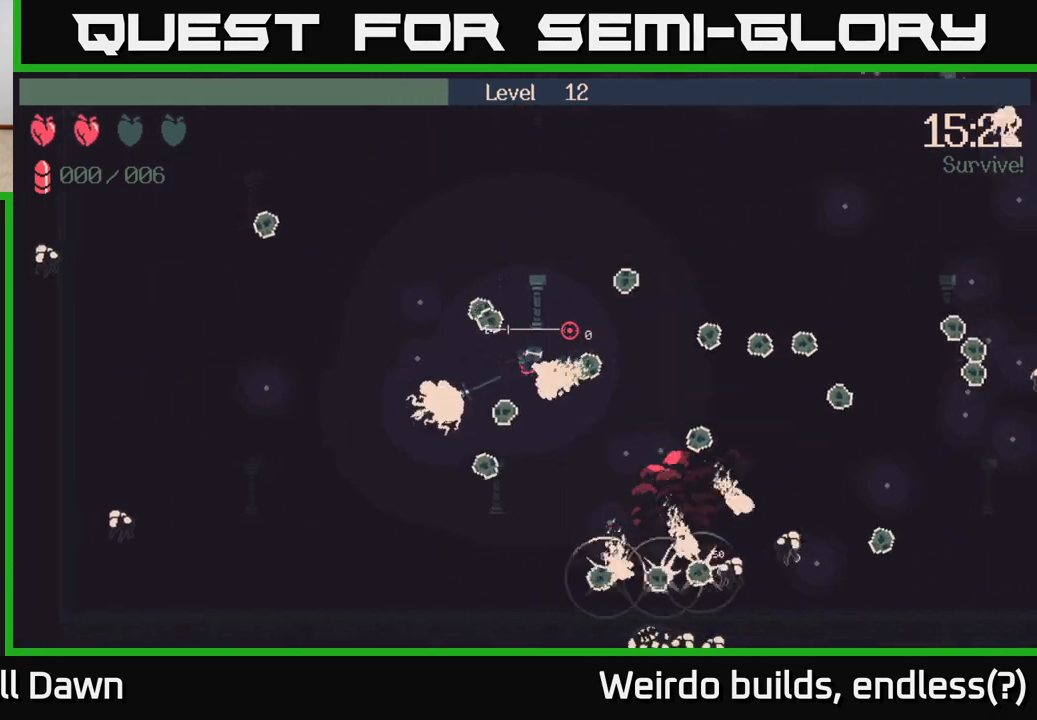
{"buttons": [], "left_stick": "right", "right_stick": "right", "events": [[133, "left_stick", "right"], [283, "right_stick", "right"]]}
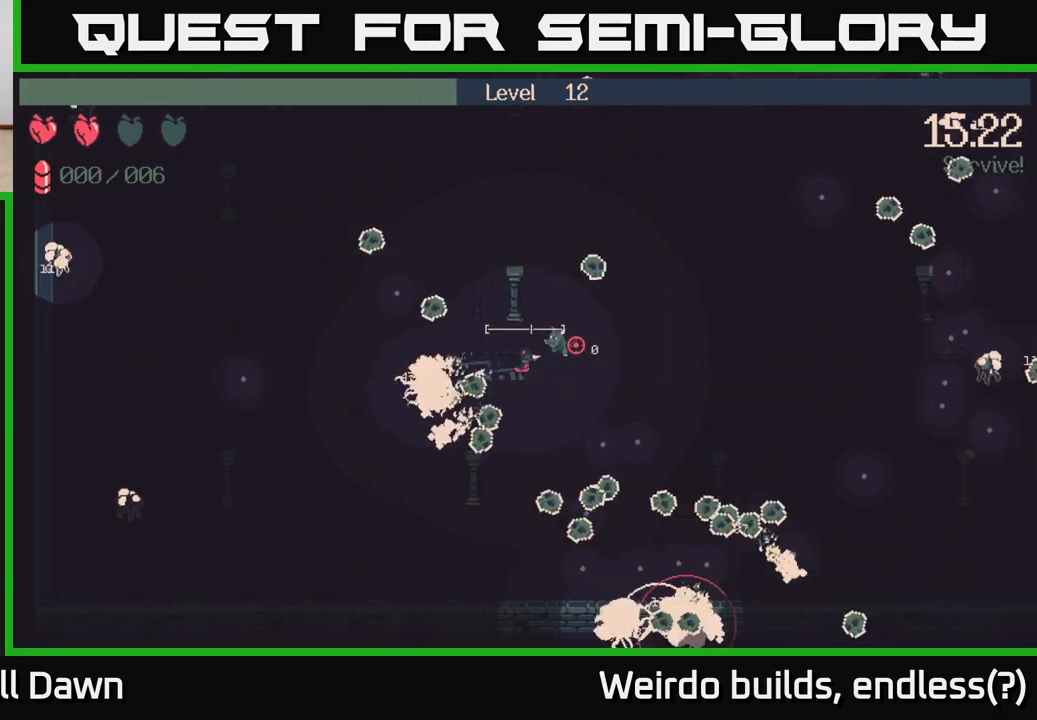
{"buttons": [], "left_stick": "right", "right_stick": "down-right", "events": [[150, "right_stick", "down-right"]]}
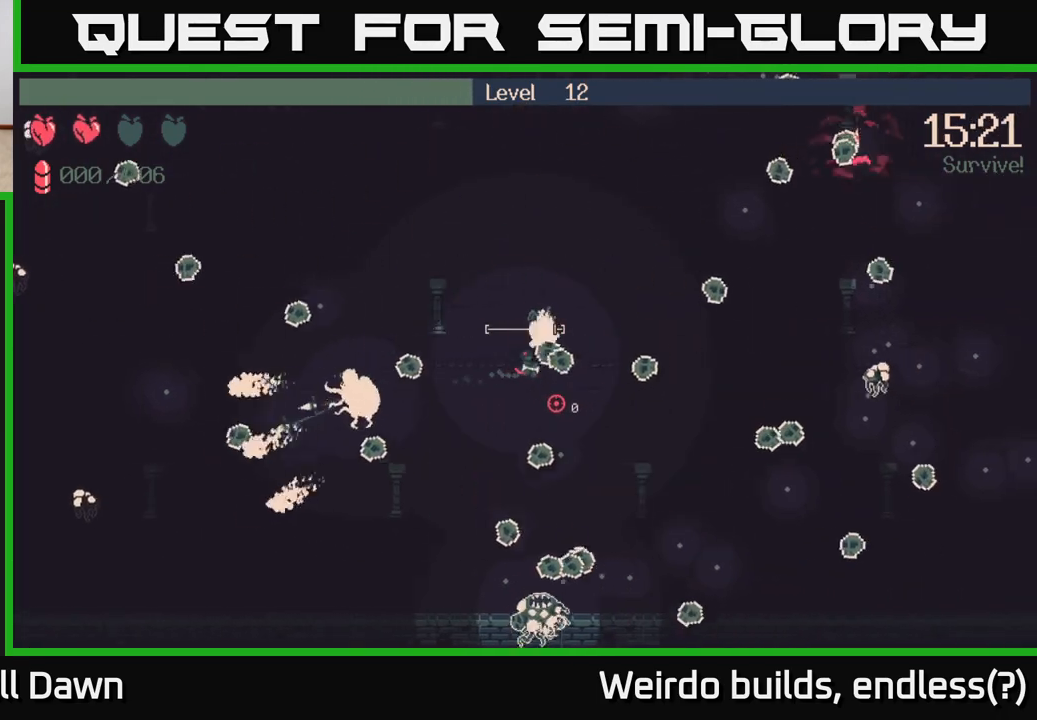
{"buttons": [], "left_stick": "down", "right_stick": "down-right", "events": [[50, "right_stick", "down"], [217, "left_stick", "down-right"], [350, "left_stick", "down"], [500, "right_stick", "down-right"]]}
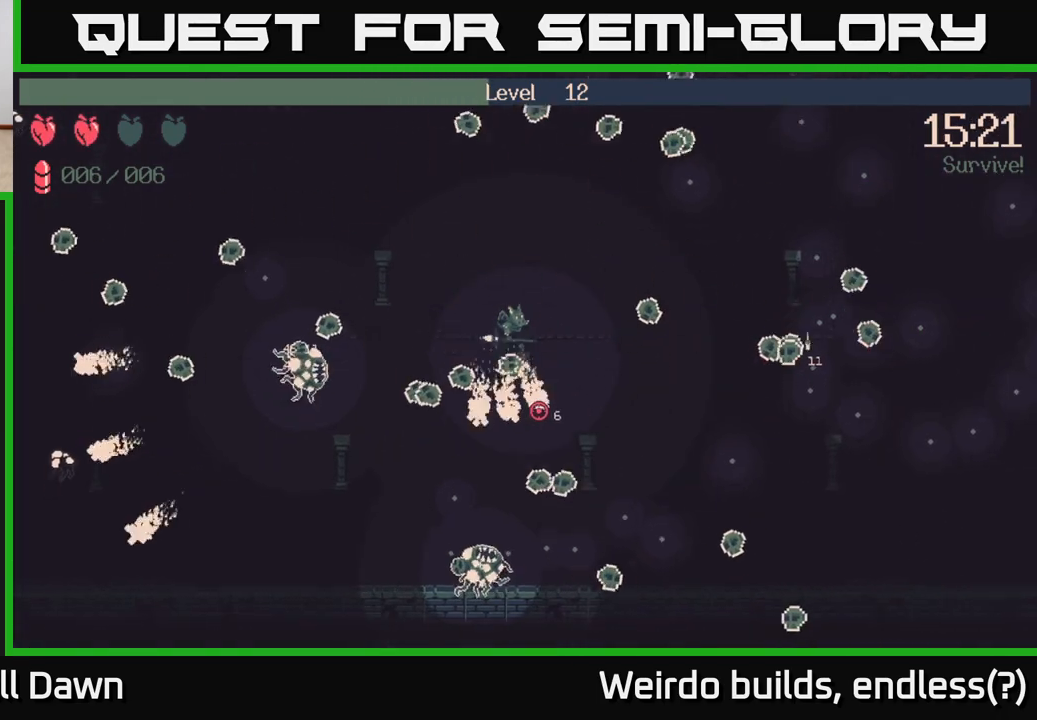
{"buttons": [], "left_stick": "down", "right_stick": "down-right", "events": []}
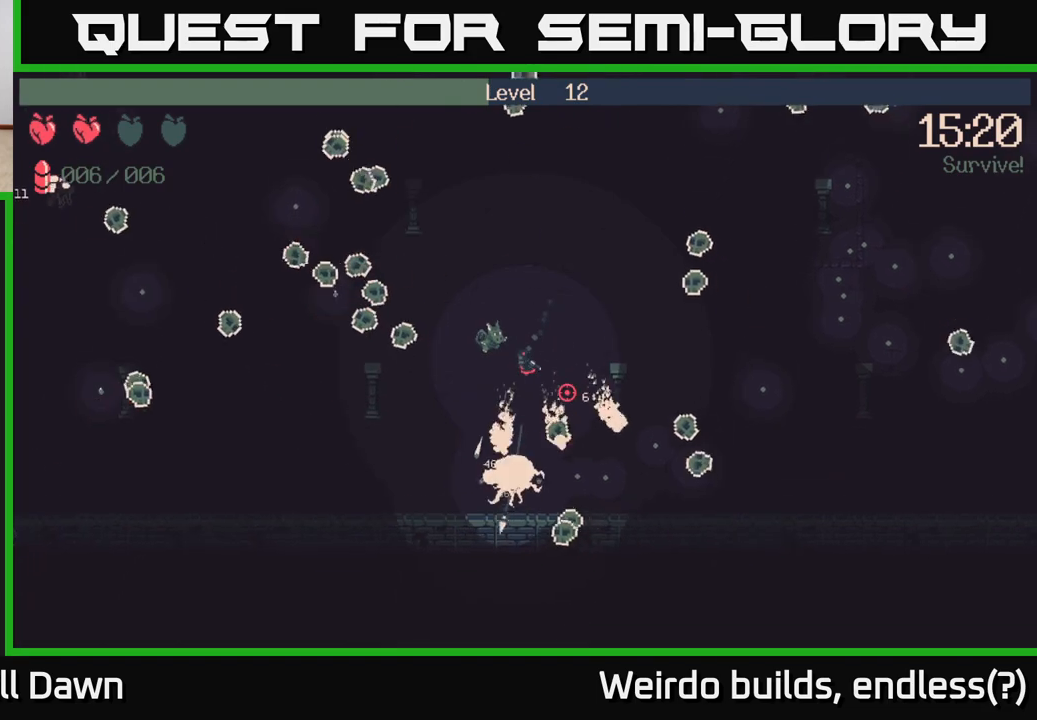
{"buttons": [], "left_stick": "up-right", "right_stick": "down-right", "events": [[300, "left_stick", "right"], [350, "left_stick", "up-right"]]}
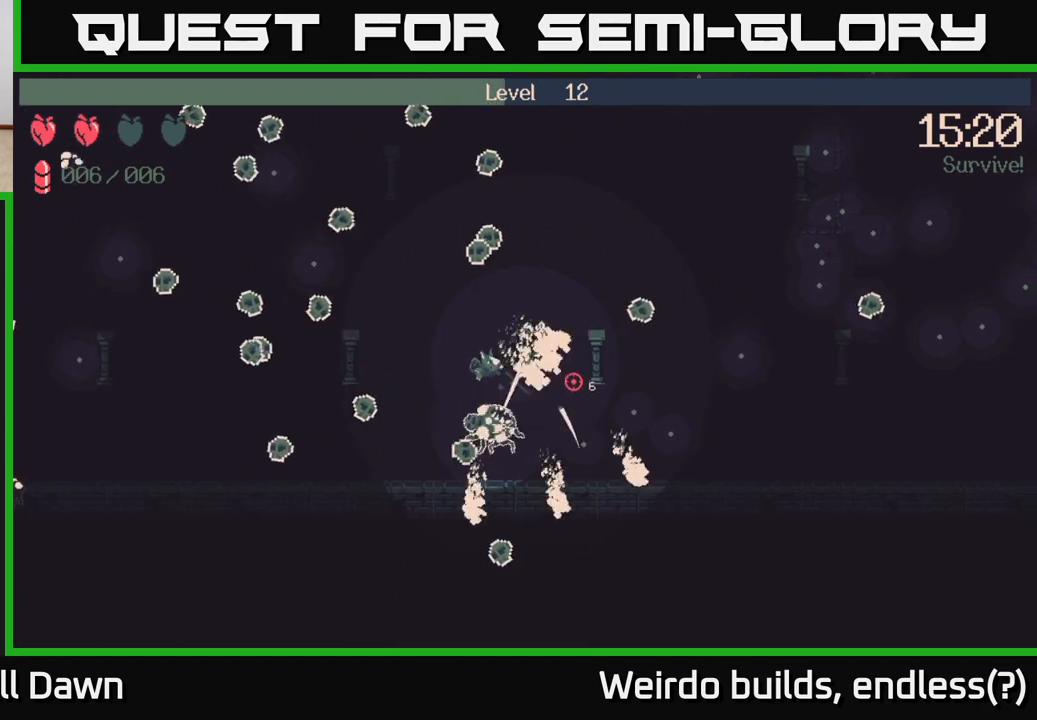
{"buttons": [], "left_stick": "right", "right_stick": "right", "events": [[217, "right_stick", "right"], [500, "left_stick", "right"]]}
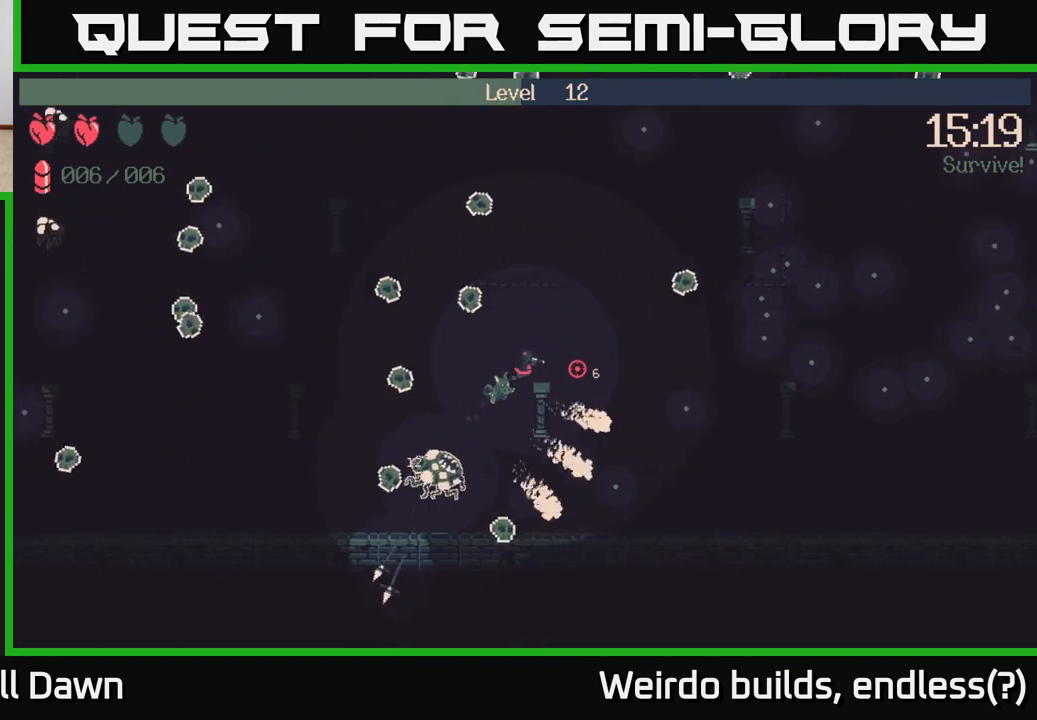
{"buttons": [], "left_stick": "right", "right_stick": "right", "events": []}
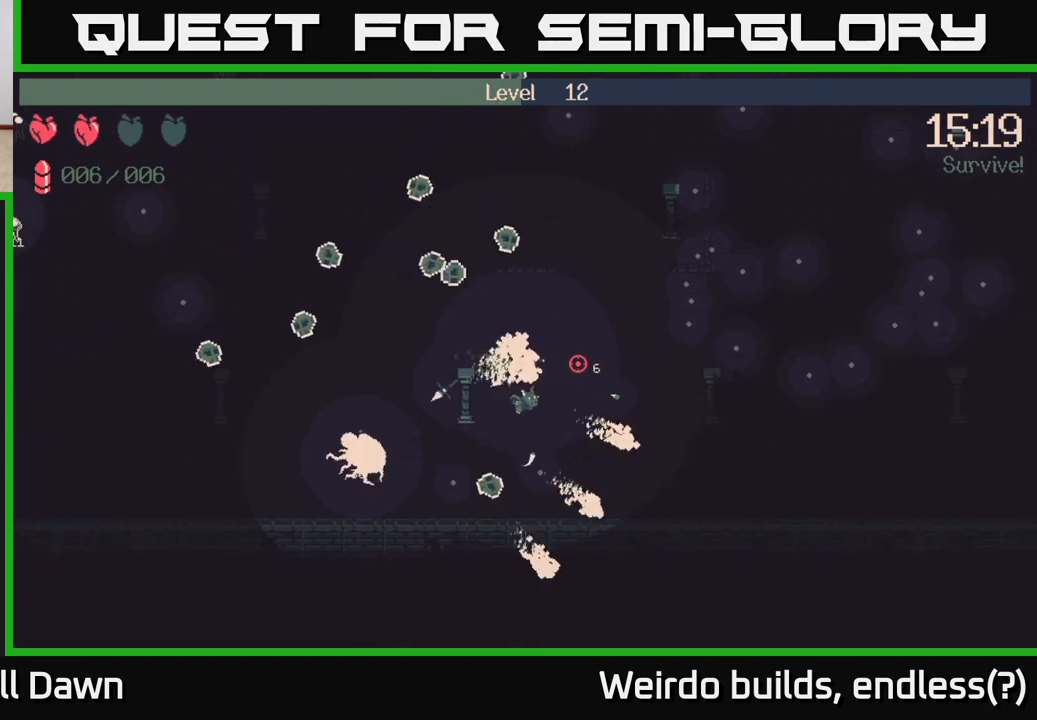
{"buttons": [], "left_stick": "up-right", "right_stick": "right", "events": [[167, "left_stick", "up-right"]]}
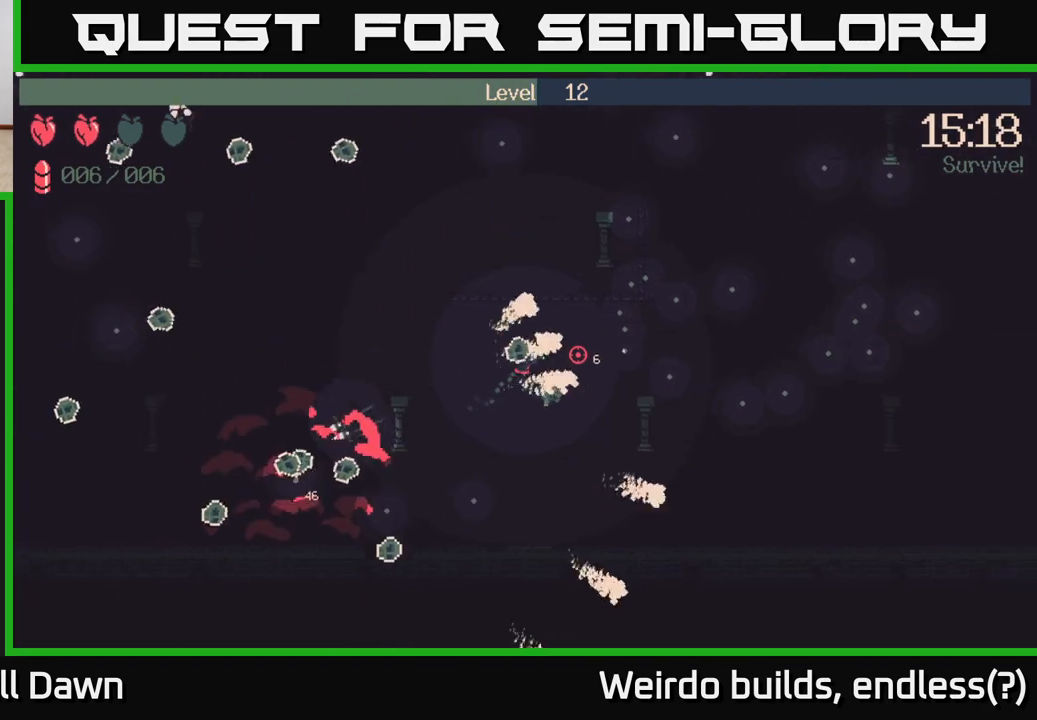
{"buttons": [], "left_stick": "right", "right_stick": "right", "events": [[467, "left_stick", "right"]]}
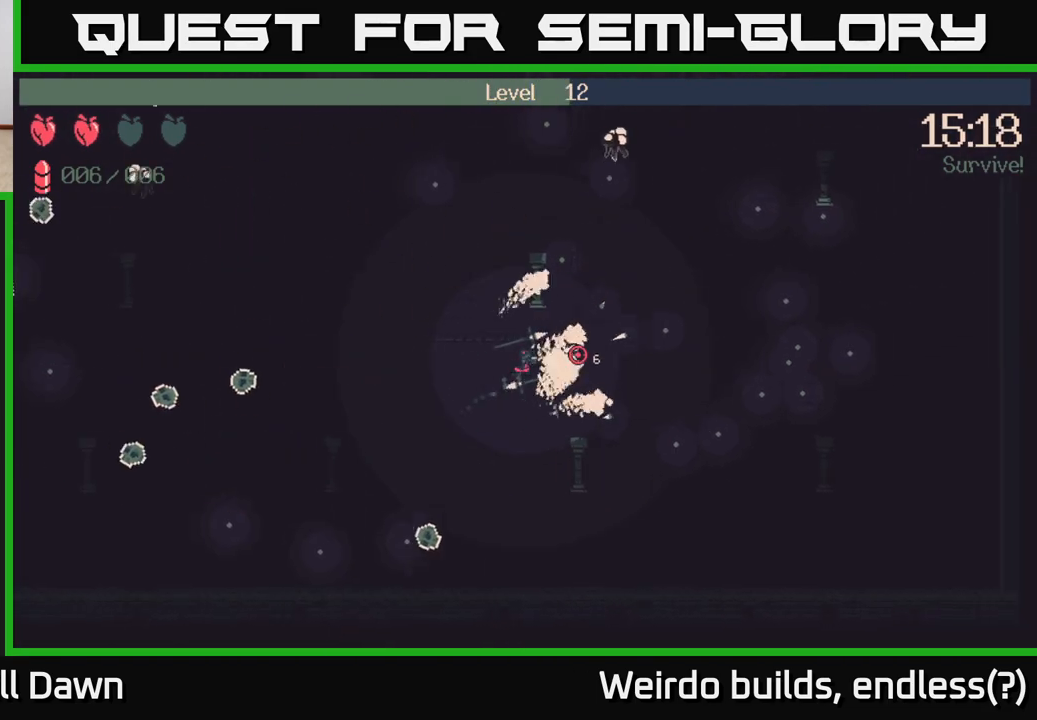
{"buttons": [], "left_stick": "right", "right_stick": "right", "events": []}
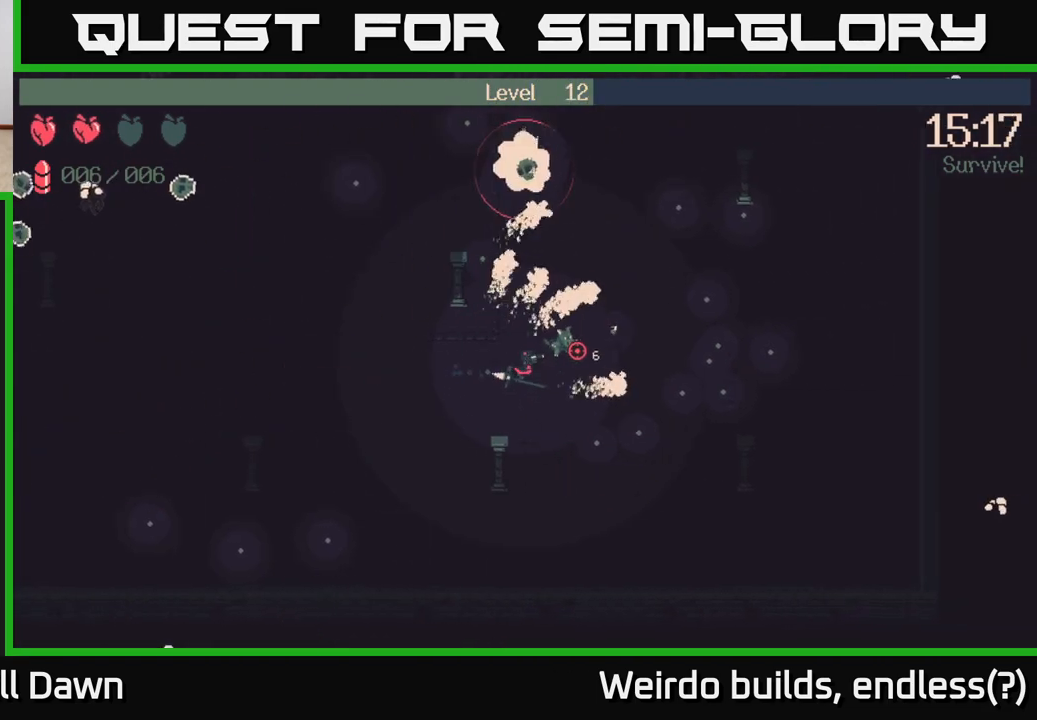
{"buttons": [], "left_stick": "right", "right_stick": "up-right", "events": [[33, "right_stick", "up-right"]]}
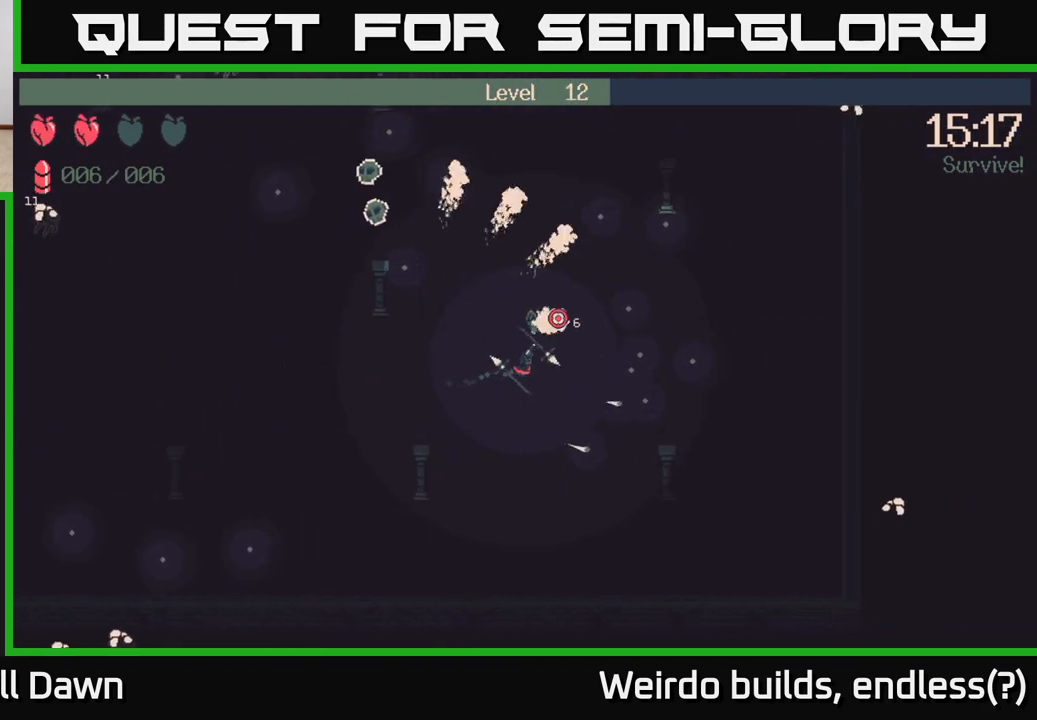
{"buttons": [], "left_stick": "up-right", "right_stick": "up-right", "events": [[333, "left_stick", "up-right"]]}
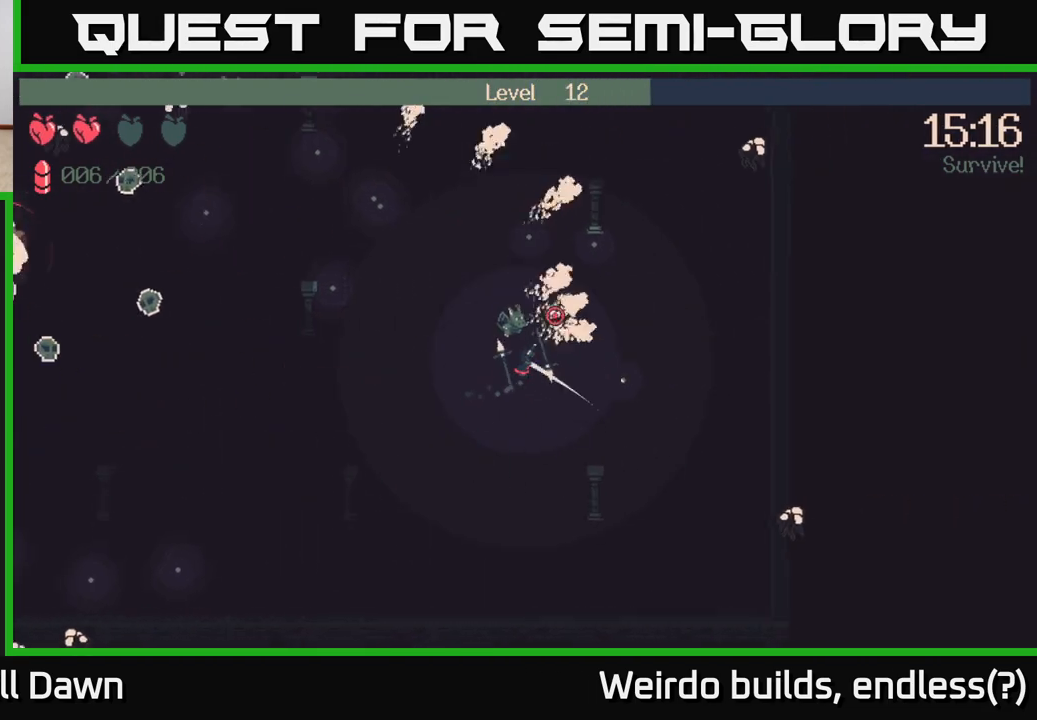
{"buttons": [], "left_stick": "up-left", "right_stick": "up", "events": [[33, "left_stick", "up"], [333, "left_stick", "up-left"], [383, "right_stick", "up"]]}
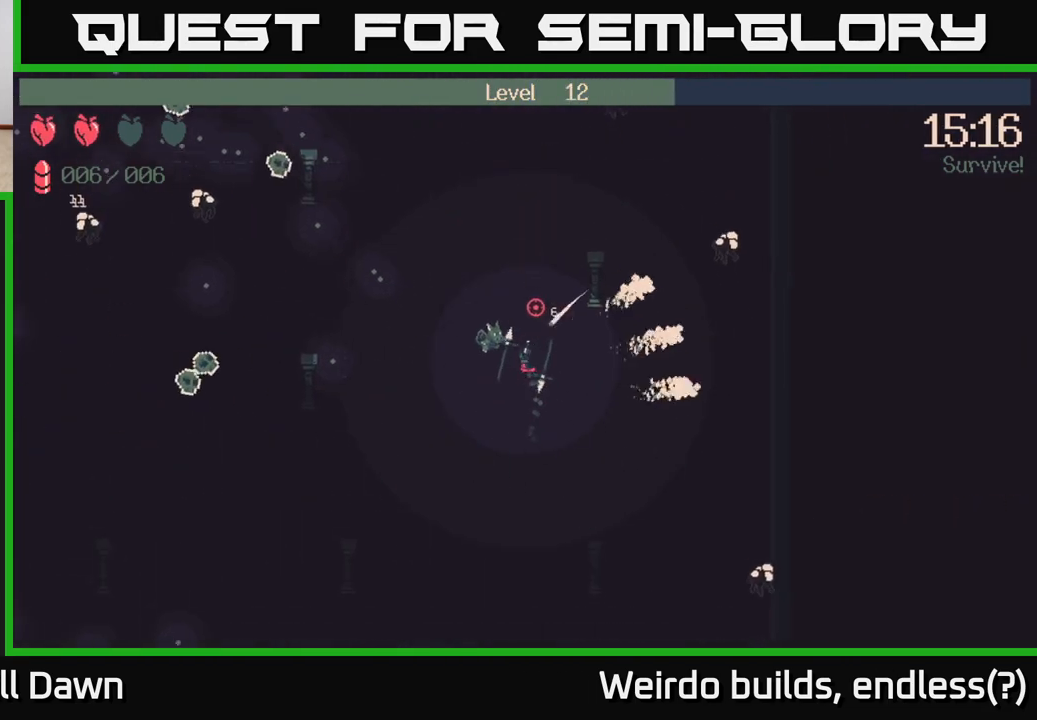
{"buttons": [], "left_stick": "up-left", "right_stick": "up-left", "events": [[317, "right_stick", "up-left"]]}
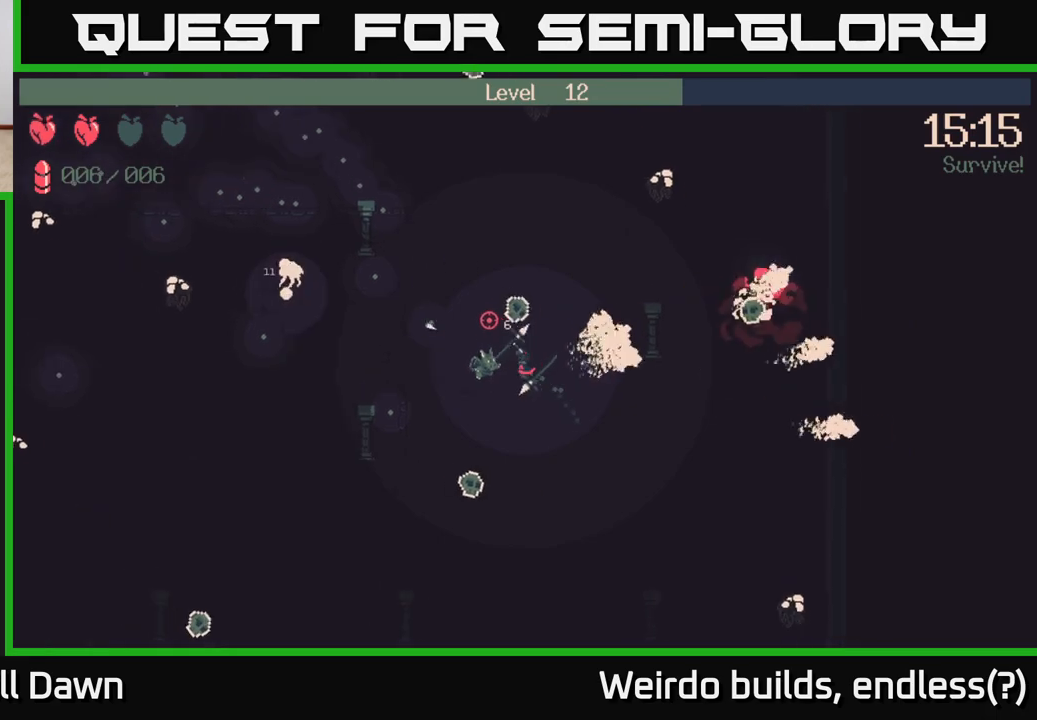
{"buttons": ["R2"], "left_stick": "up-left", "right_stick": "up-left", "events": [[400, "R2", "down"]]}
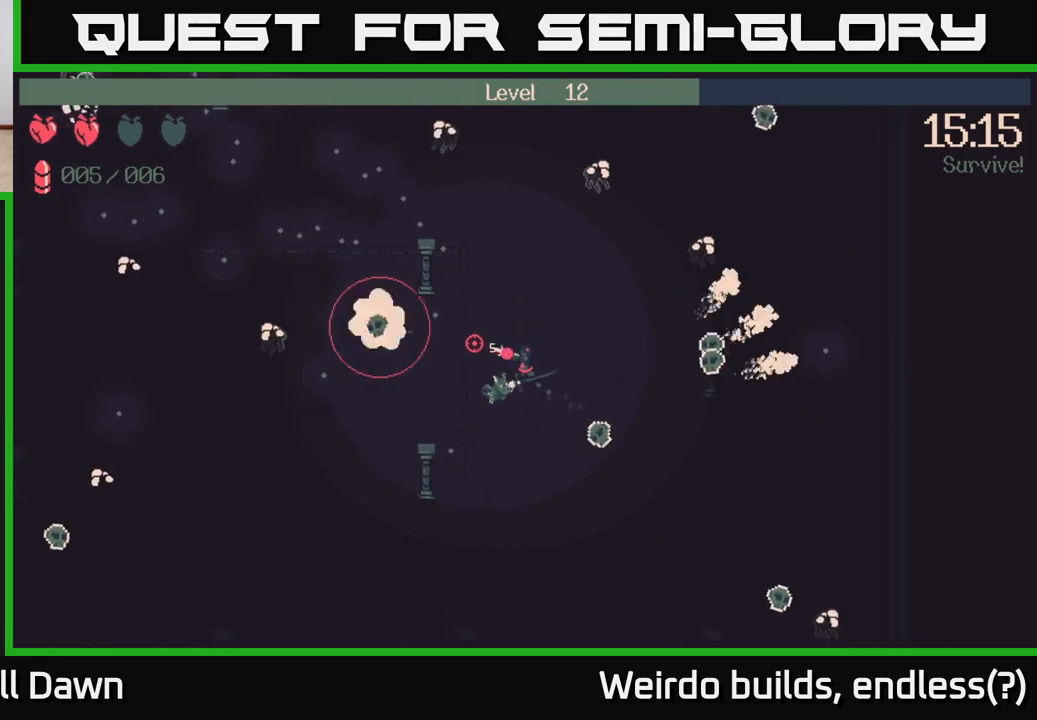
{"buttons": ["R2"], "left_stick": "up-left", "right_stick": "up-left", "events": [[17, "R2", "up"], [100, "left_stick", "up"], [350, "left_stick", "up-left"], [500, "R2", "down"]]}
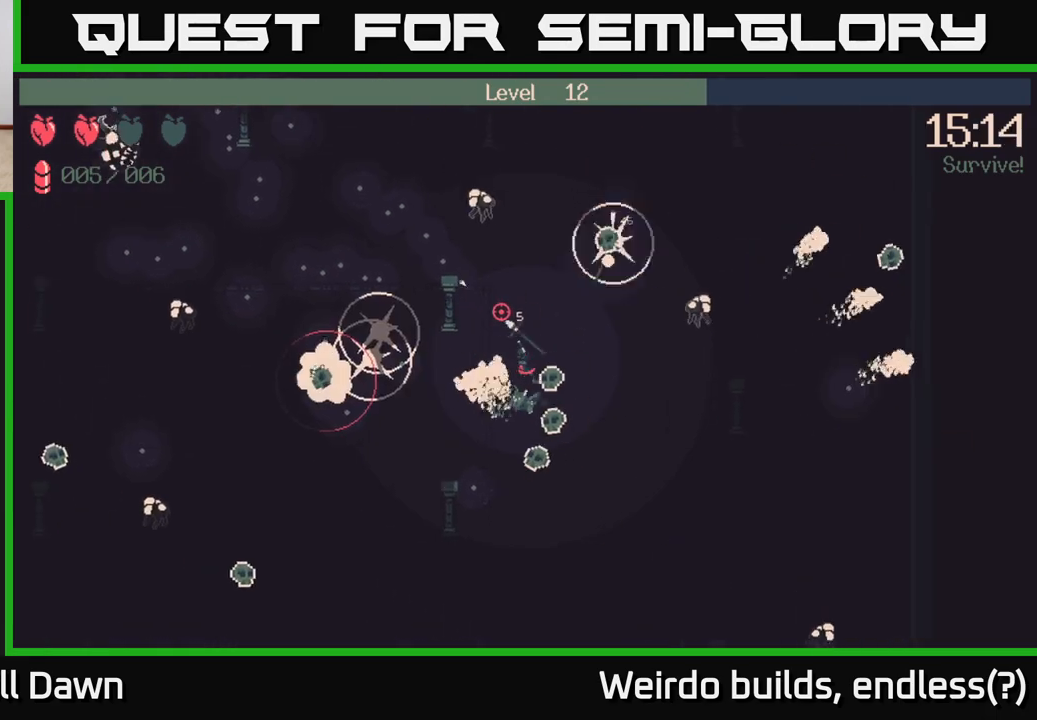
{"buttons": [], "left_stick": "up", "right_stick": "up", "events": [[83, "left_stick", "down-left"], [133, "R2", "up"], [150, "left_stick", "down"], [183, "right_stick", "up"], [317, "left_stick", "down-left"], [500, "left_stick", "up"]]}
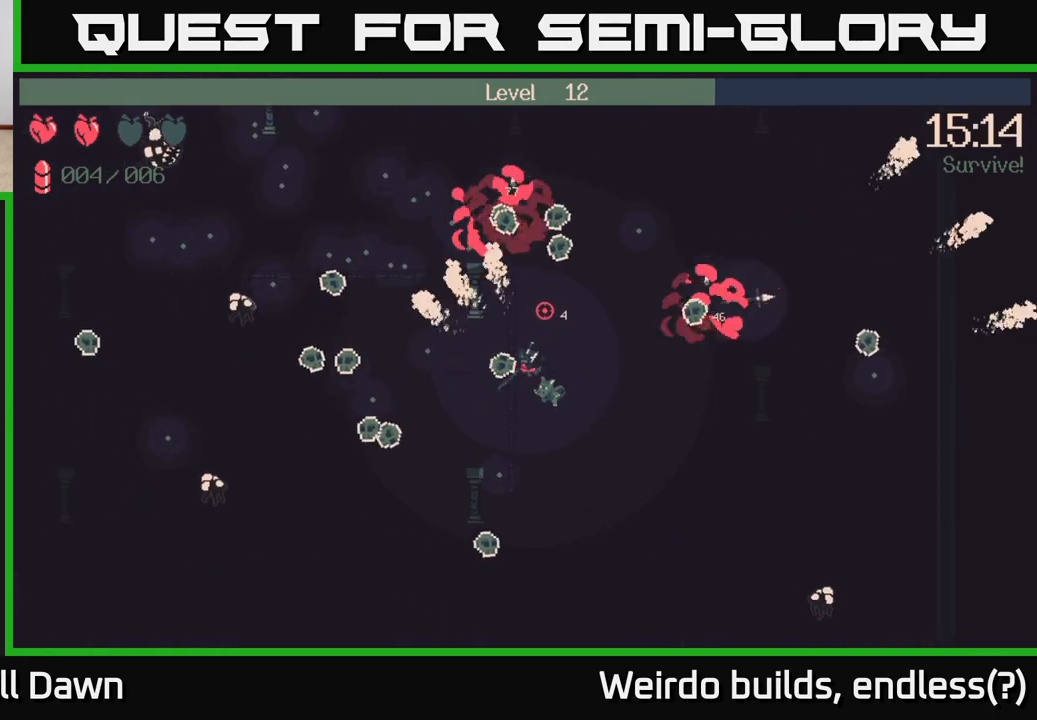
{"buttons": [], "left_stick": "up-left", "right_stick": "up", "events": [[417, "left_stick", "up-left"]]}
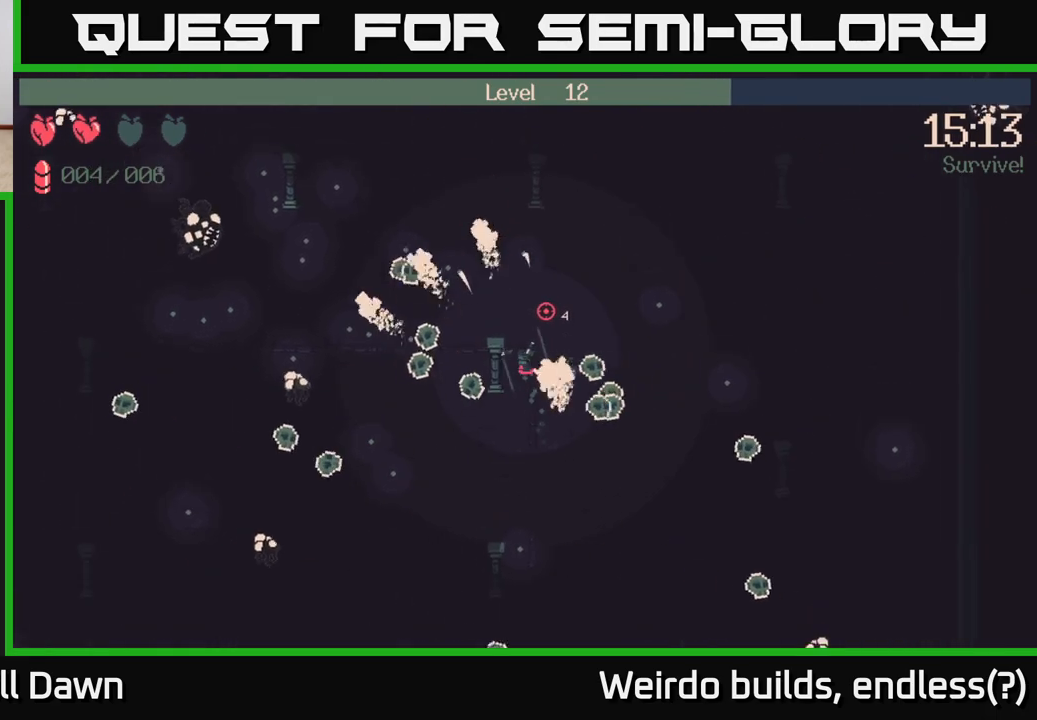
{"buttons": [], "left_stick": "left", "right_stick": "up", "events": [[450, "left_stick", "left"]]}
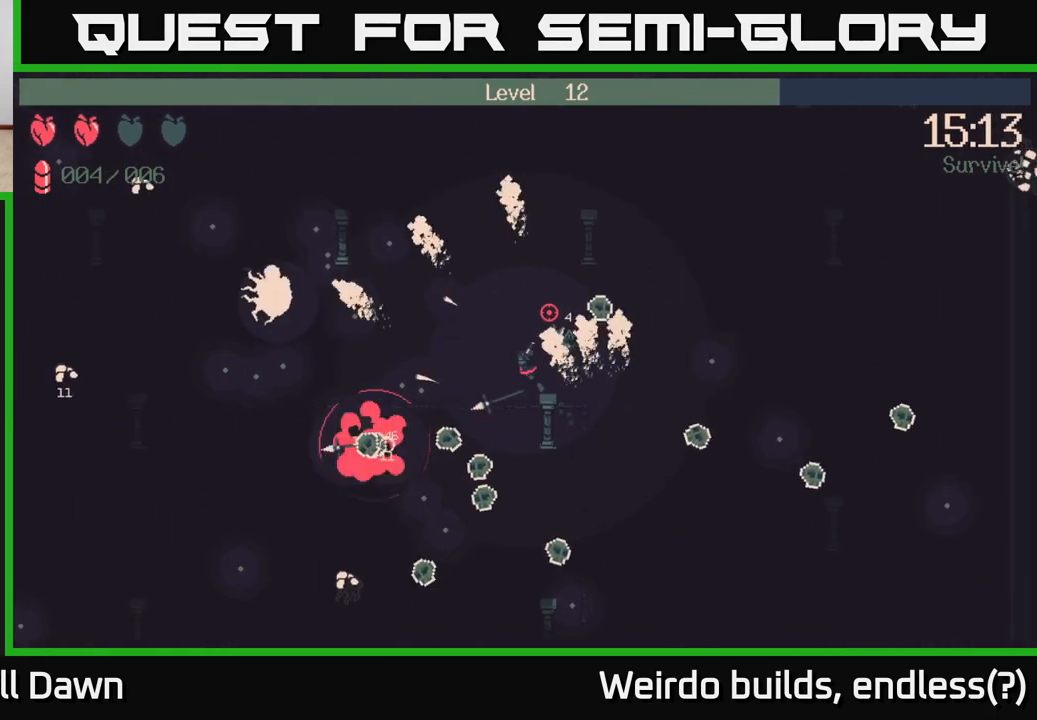
{"buttons": [], "left_stick": "down-left", "right_stick": "up-left", "events": [[117, "right_stick", "up-left"], [433, "left_stick", "down-left"]]}
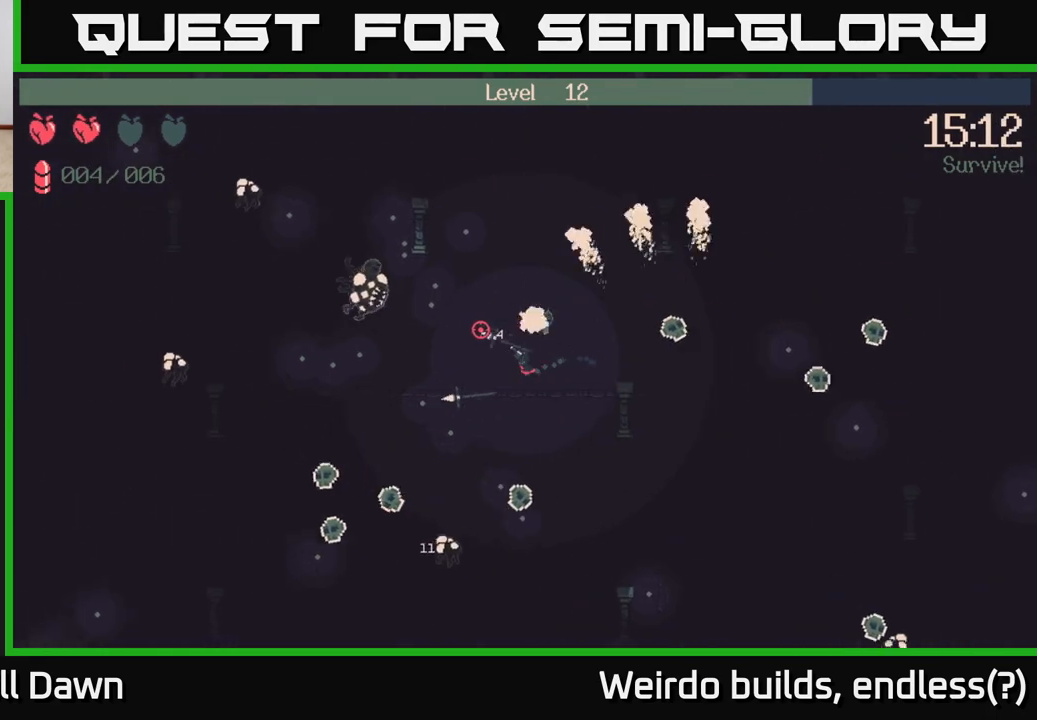
{"buttons": [], "left_stick": "down-left", "right_stick": "up-left", "events": []}
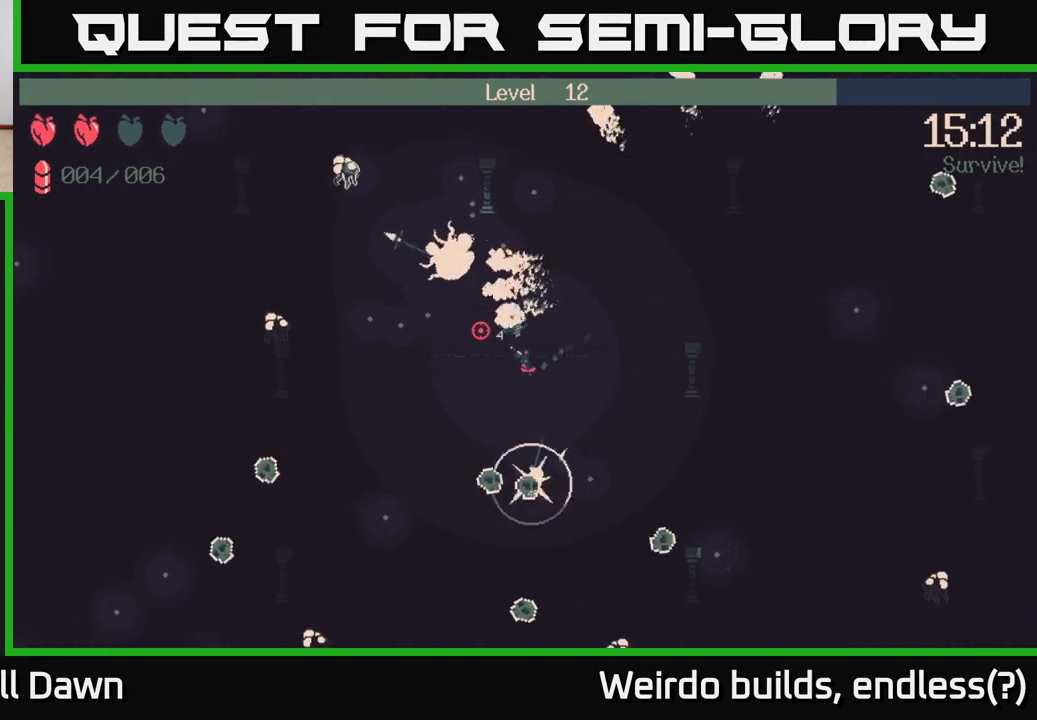
{"buttons": [], "left_stick": "down-left", "right_stick": "up", "events": [[300, "left_stick", "down"], [300, "right_stick", "up"], [433, "left_stick", "down-left"]]}
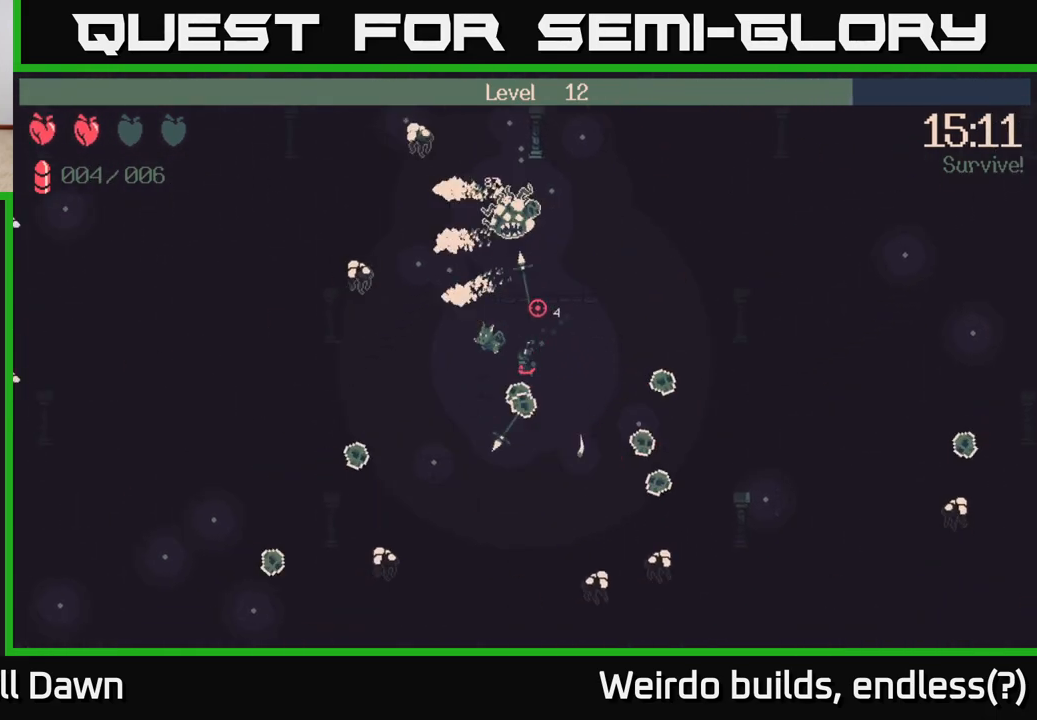
{"buttons": [], "left_stick": "left", "right_stick": "up-left", "events": [[217, "right_stick", "up-left"], [383, "left_stick", "left"]]}
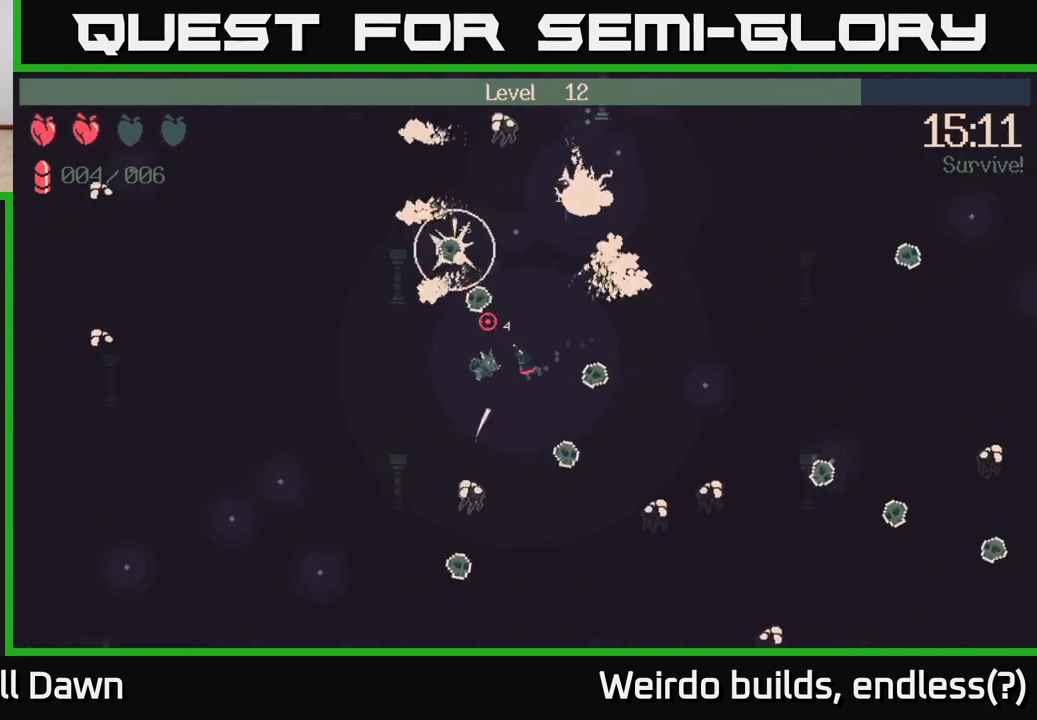
{"buttons": [], "left_stick": "left", "right_stick": "up-left", "events": []}
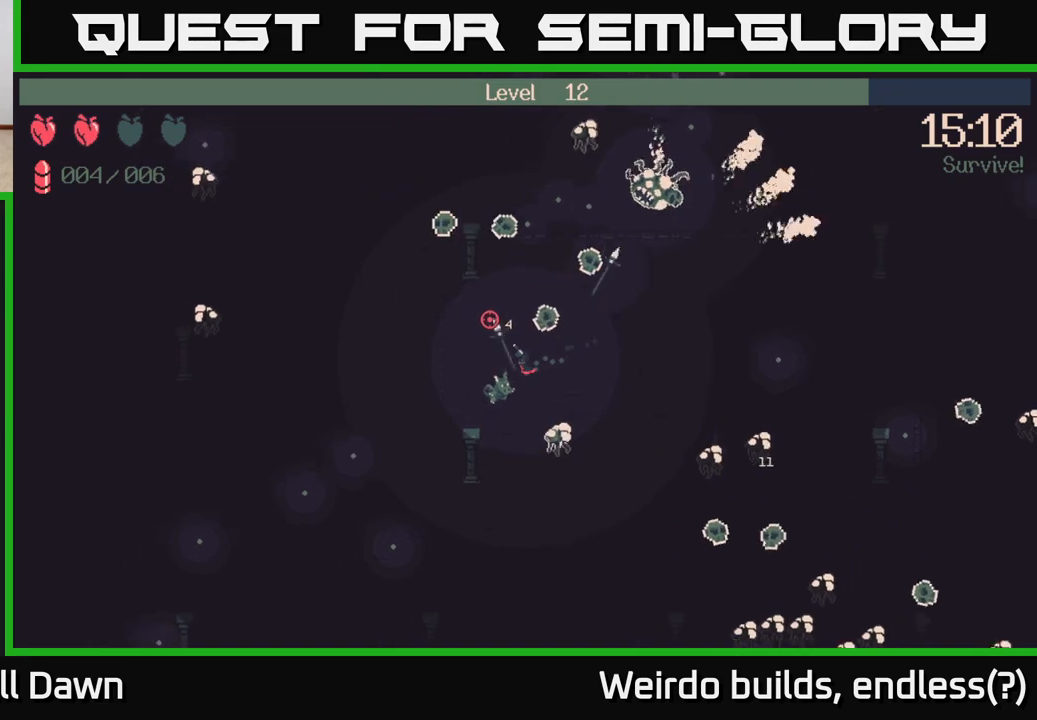
{"buttons": [], "left_stick": "down-left", "right_stick": "right", "events": [[33, "right_stick", "down-right"], [150, "left_stick", "down-left"], [150, "right_stick", "right"]]}
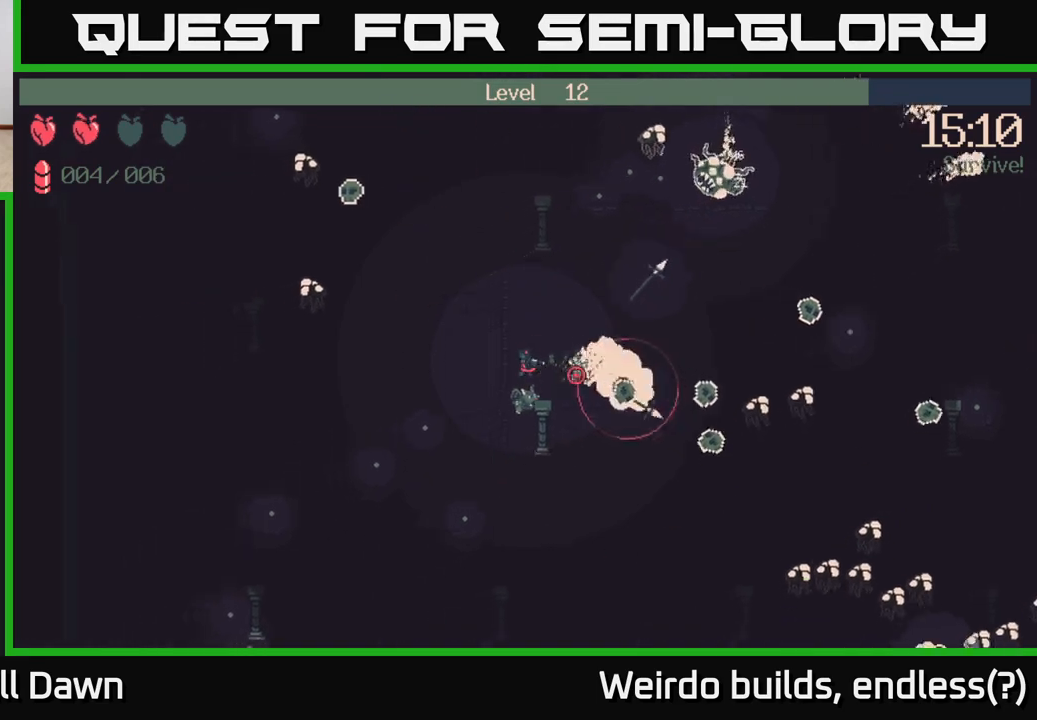
{"buttons": [], "left_stick": "down-left", "right_stick": "center", "events": [[33, "right_stick", "down-right"], [167, "right_stick", "down"], [250, "left_stick", "down"], [283, "right_stick", "down-left"], [450, "right_stick", "center"], [467, "left_stick", "down-left"]]}
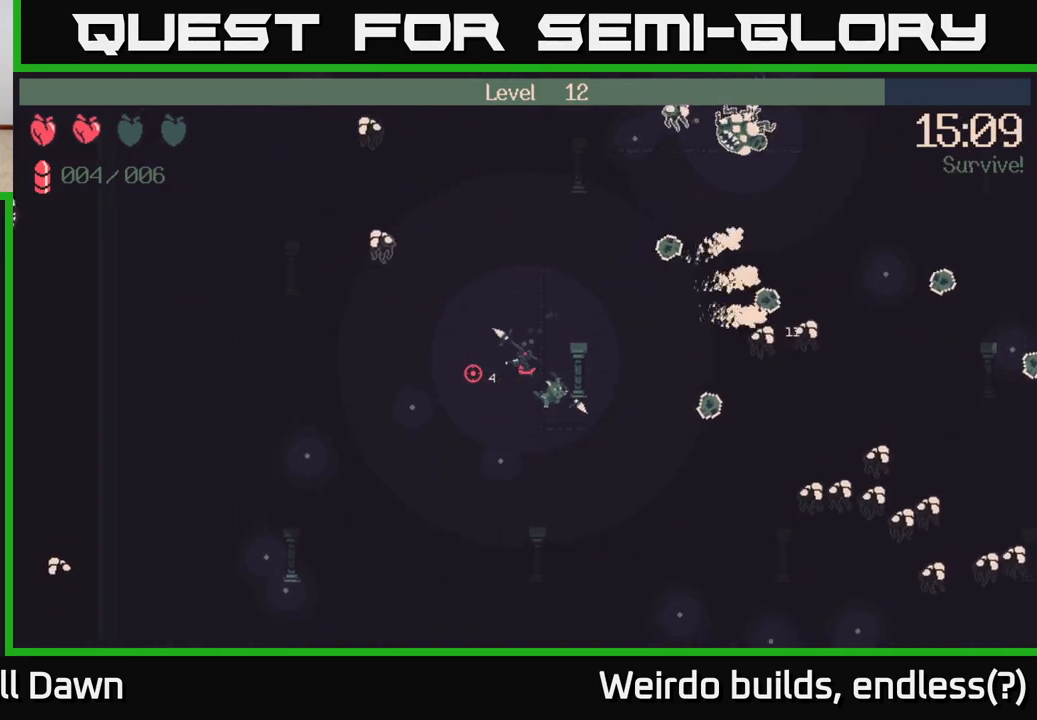
{"buttons": [], "left_stick": "down-left", "right_stick": "right", "events": [[167, "right_stick", "right"]]}
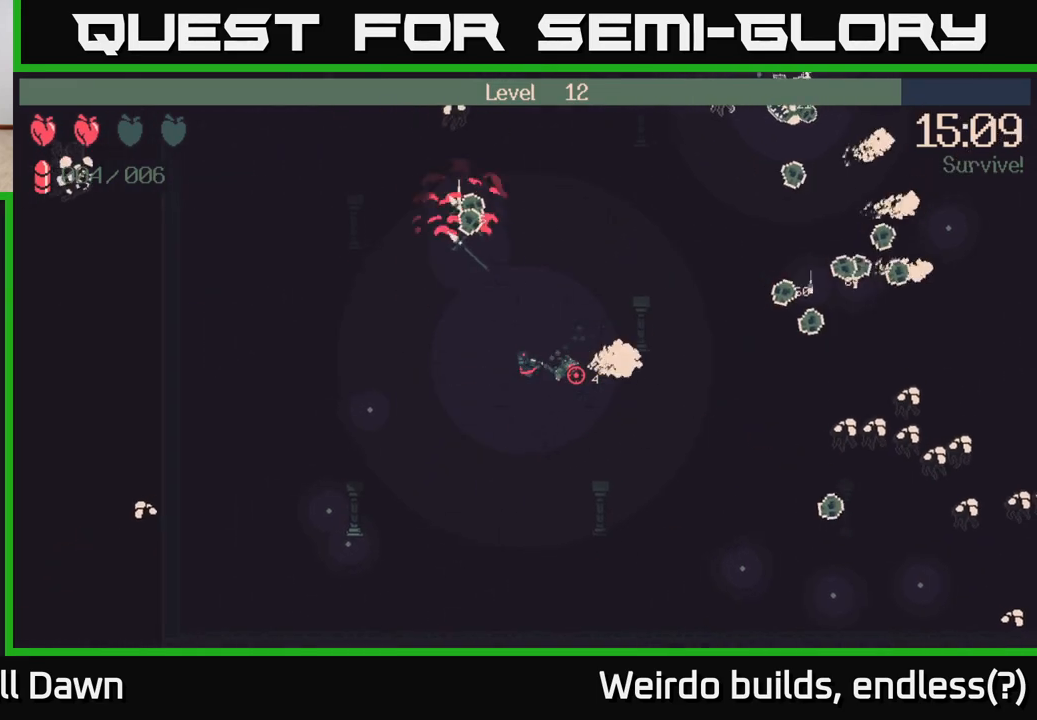
{"buttons": [], "left_stick": "down-left", "right_stick": "right", "events": []}